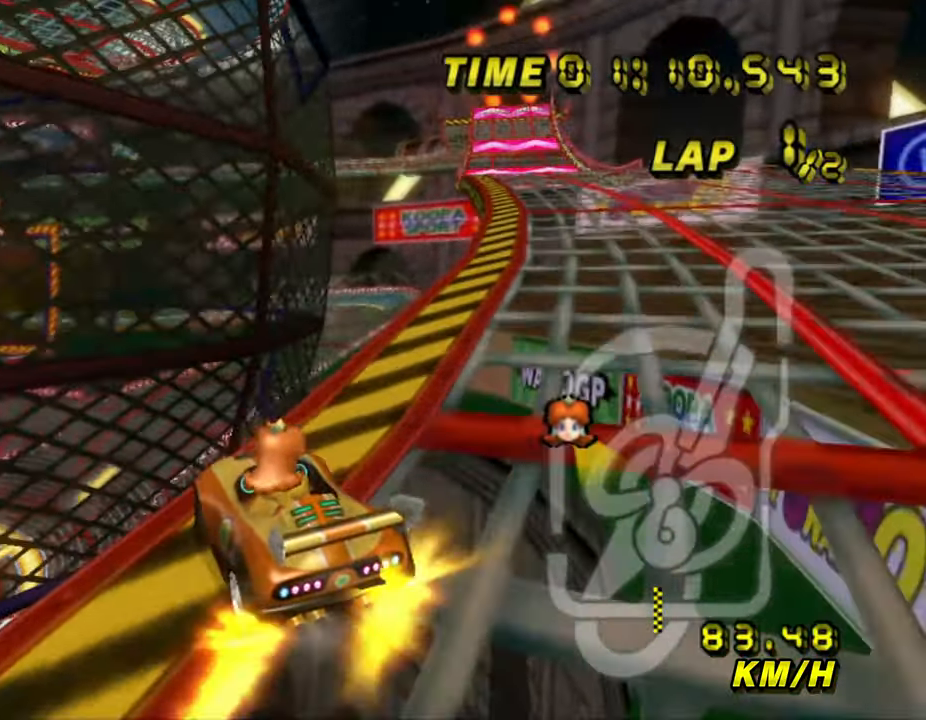
Gameplay with a controller (Nintendo layout); each line is a JSON object with the inputs held at the frame after it. "events" lists button and stick changes between this image and that frame as [ms after this image, input, new state], when the widget could be followed in between. Not read: L1 L3 R3 START X Y Z.
{"buttons": ["A", "B"], "left_stick": "right", "events": [[133, "B", "up"], [266, "B", "down"]]}
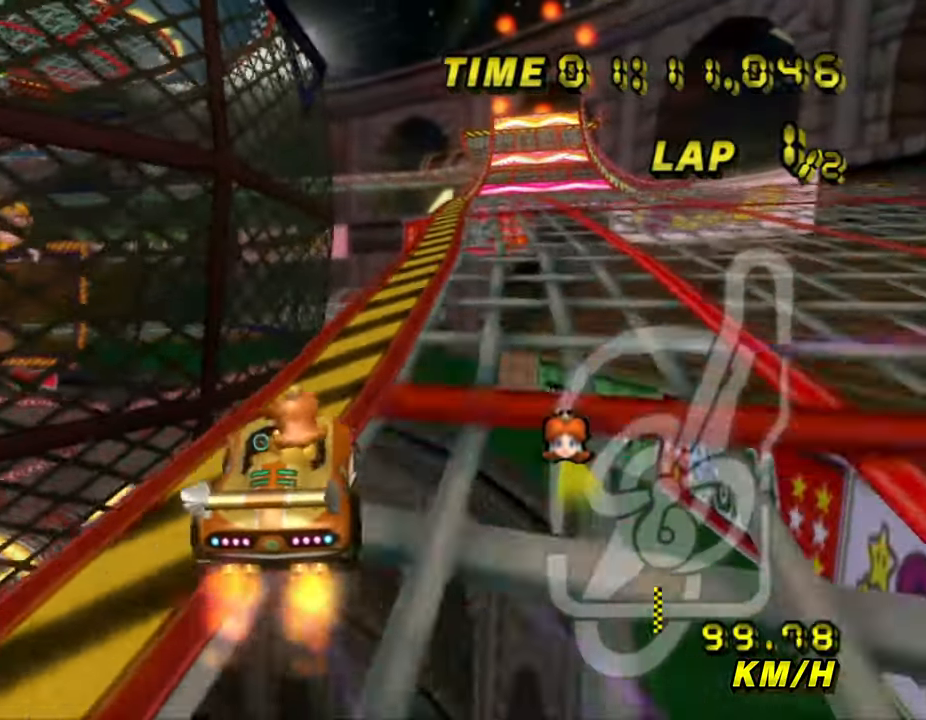
{"buttons": ["A"], "left_stick": "center", "events": [[116, "B", "up"], [266, "left_stick", "center"]]}
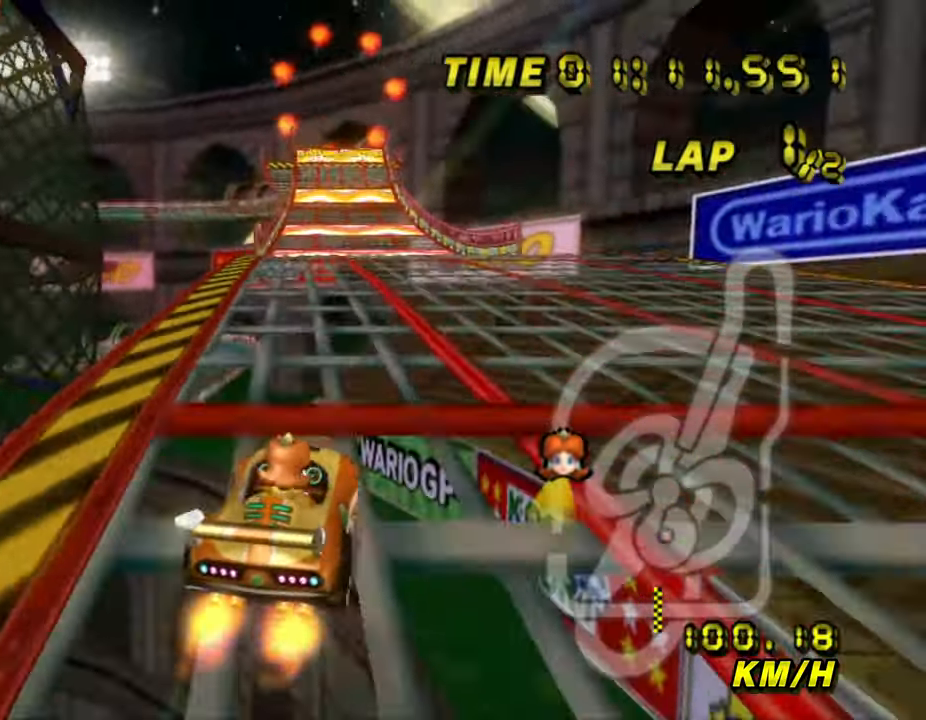
{"buttons": ["A"], "left_stick": "center", "events": [[16, "left_stick", "left"], [283, "left_stick", "center"]]}
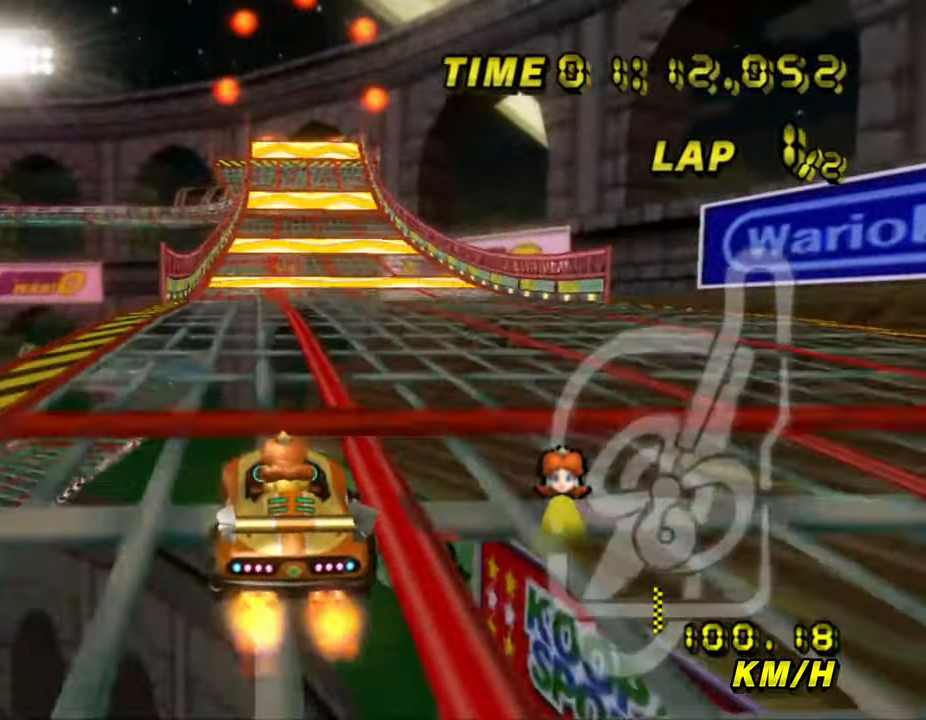
{"buttons": ["A"], "left_stick": "center", "events": []}
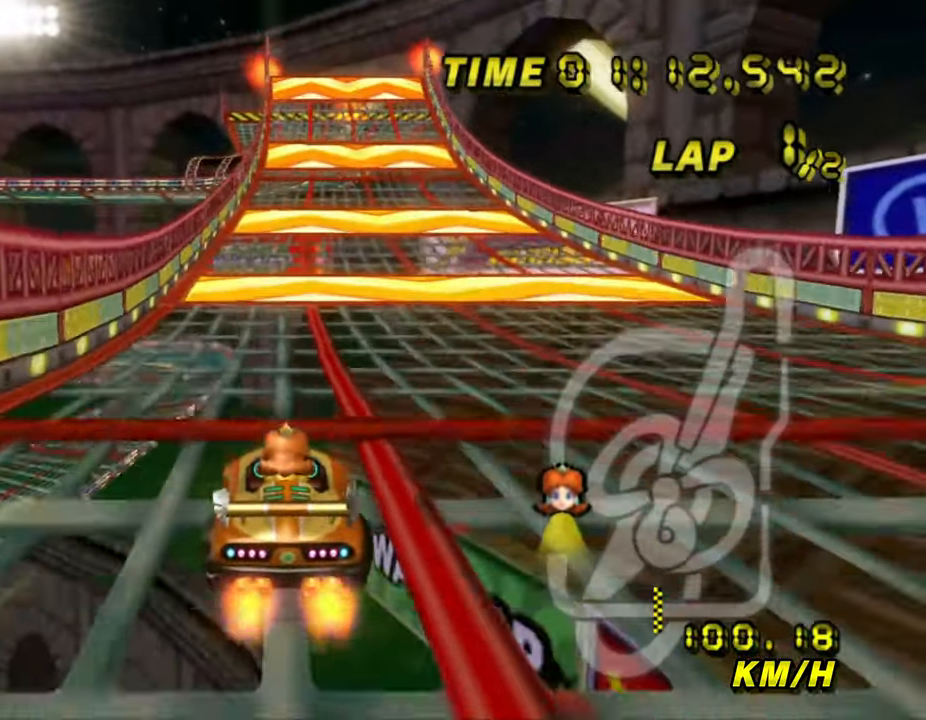
{"buttons": ["A", "B"], "left_stick": "right", "events": [[16, "B", "down"], [166, "left_stick", "left"], [333, "left_stick", "right"]]}
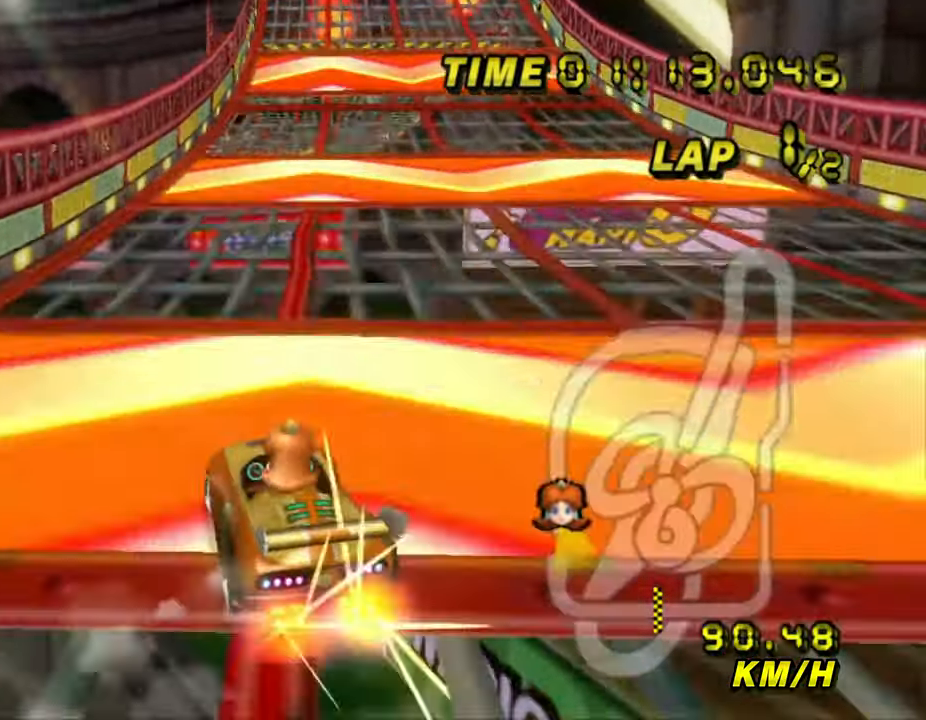
{"buttons": ["A", "B"], "left_stick": "up-right", "events": [[133, "left_stick", "up-left"], [300, "left_stick", "up-right"], [350, "left_stick", "right"], [467, "left_stick", "up-right"]]}
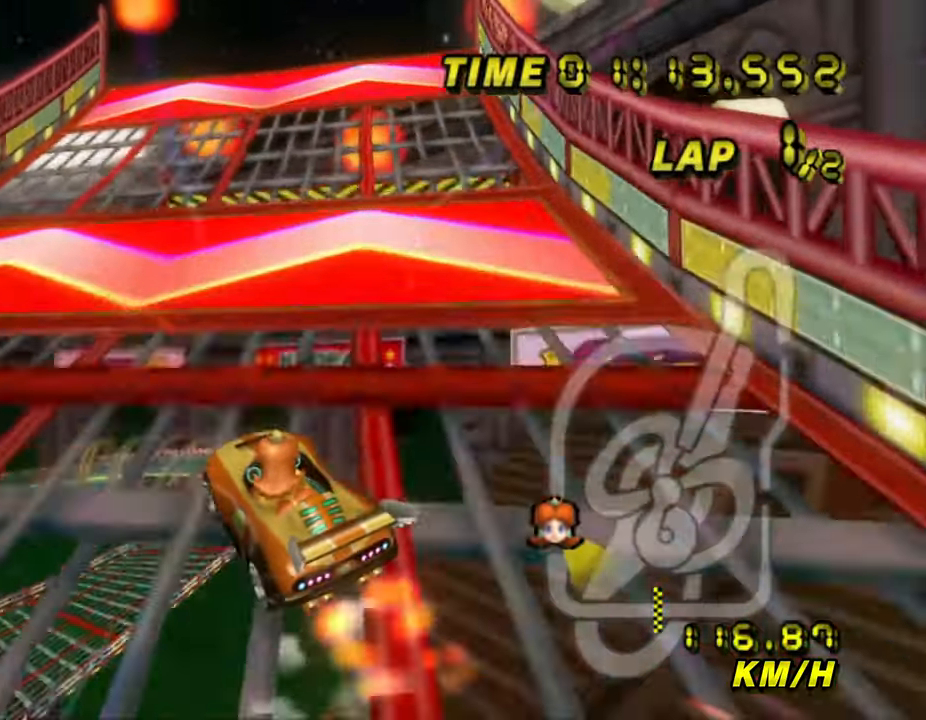
{"buttons": ["A", "B"], "left_stick": "left", "events": [[83, "left_stick", "right"], [317, "left_stick", "left"]]}
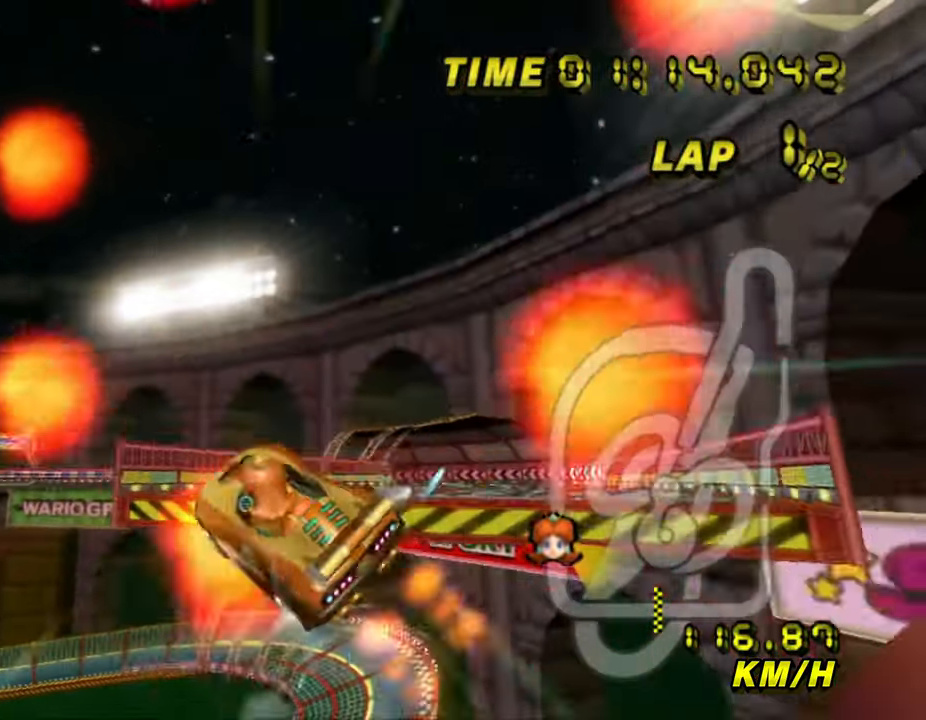
{"buttons": ["A", "B"], "left_stick": "left", "events": []}
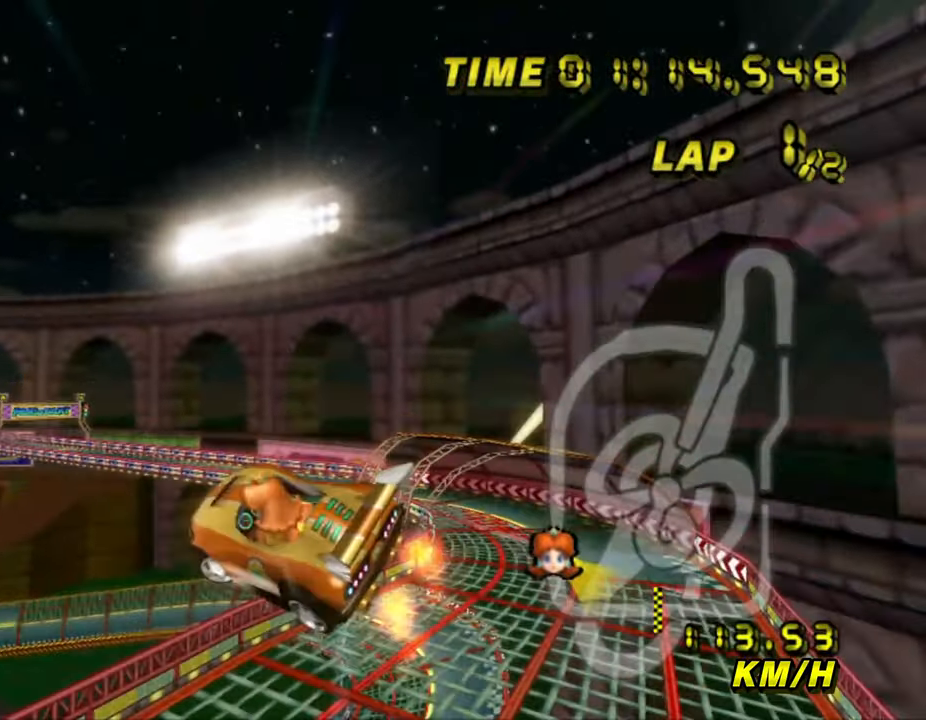
{"buttons": ["A", "B"], "left_stick": "left", "events": []}
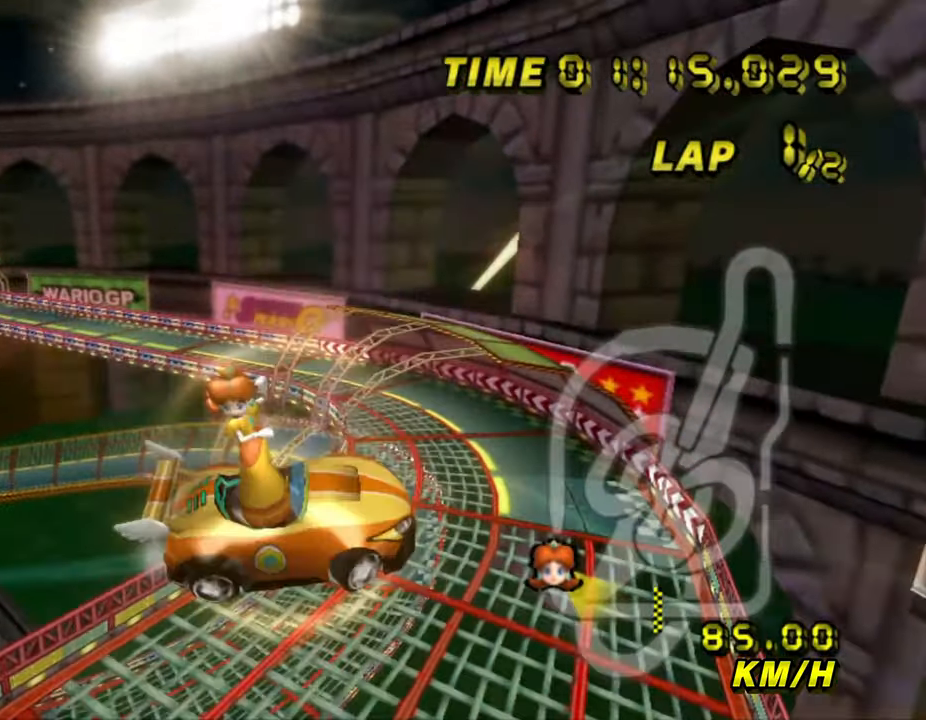
{"buttons": ["A", "B"], "left_stick": "down", "events": [[117, "left_stick", "down"]]}
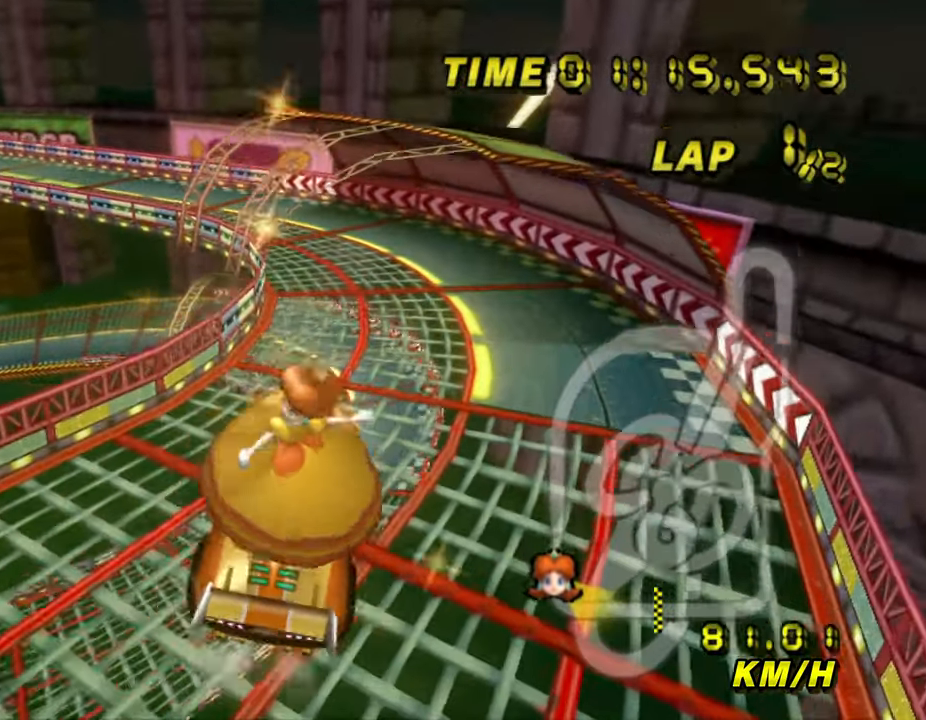
{"buttons": ["A", "B"], "left_stick": "left"}
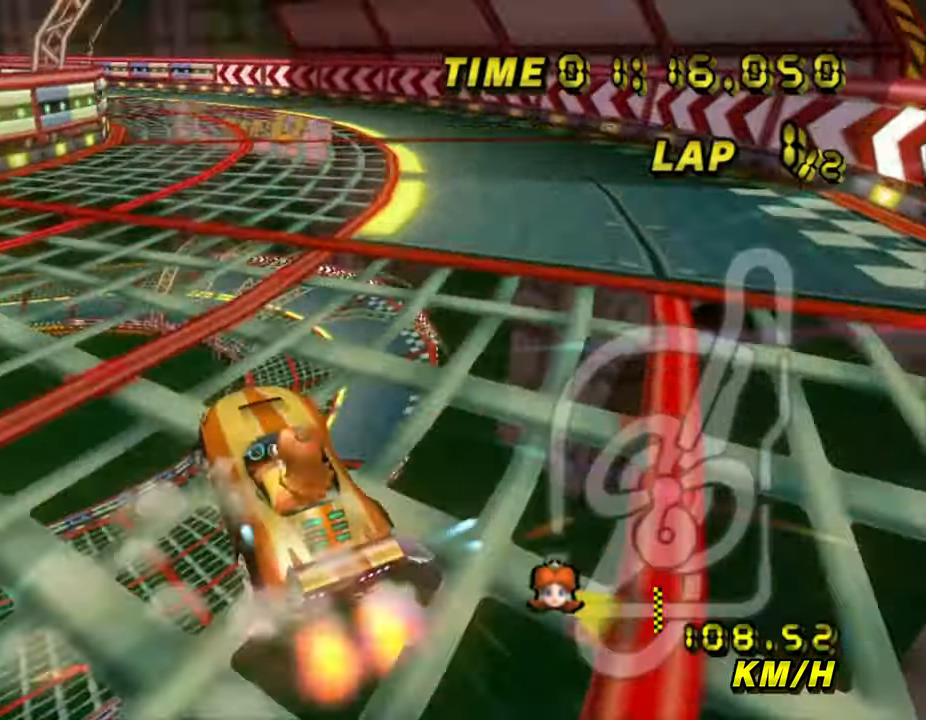
{"buttons": ["A", "B"], "left_stick": "left", "events": []}
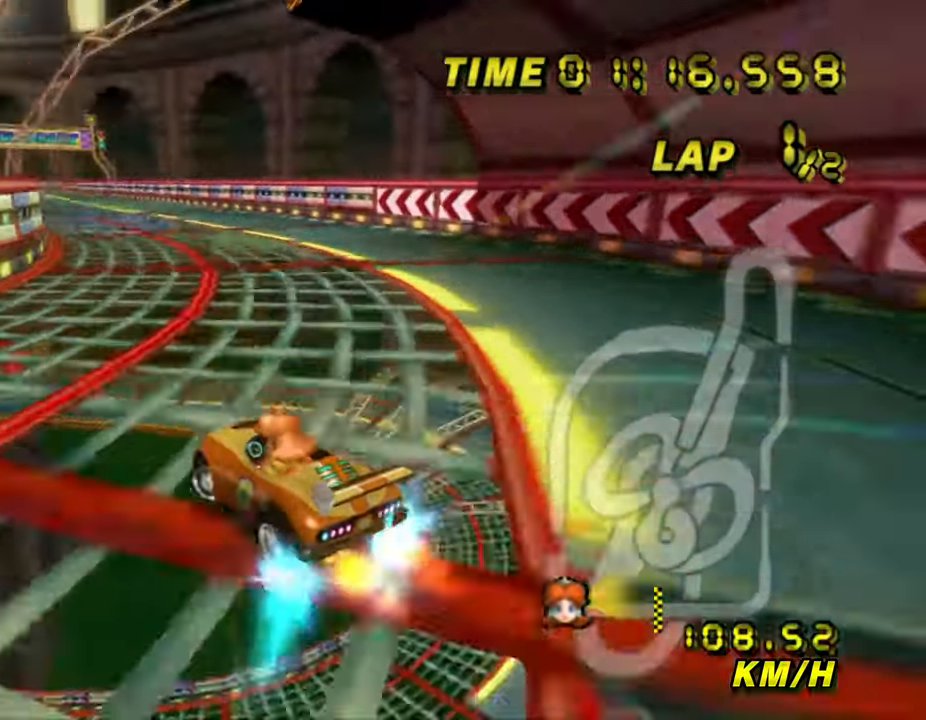
{"buttons": ["A", "B"], "left_stick": "right", "events": [[317, "left_stick", "up"], [400, "left_stick", "right"]]}
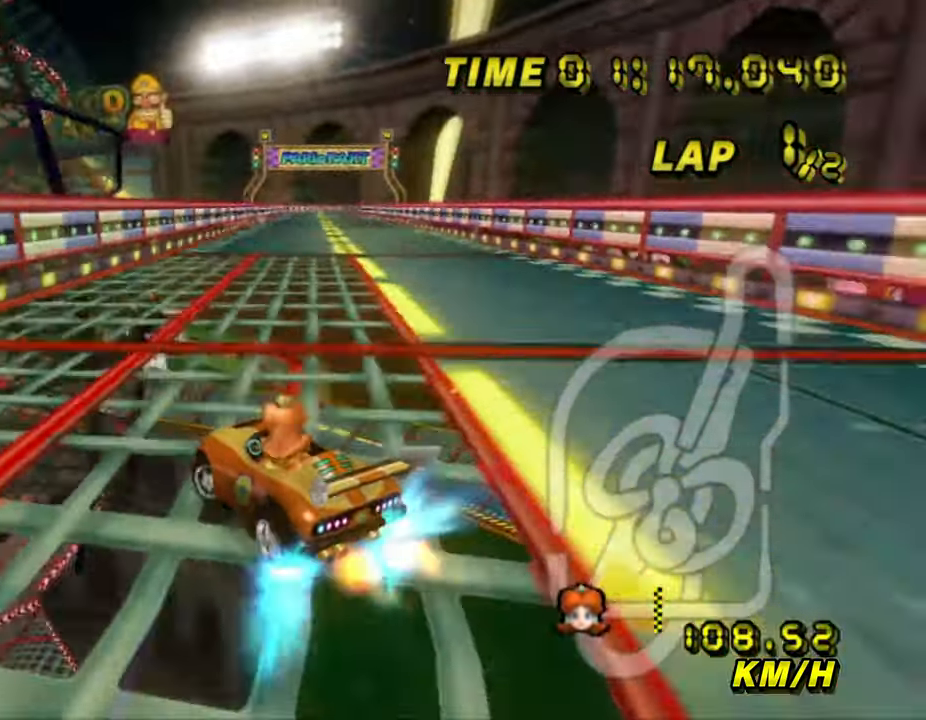
{"buttons": ["A", "B"], "left_stick": "right", "events": []}
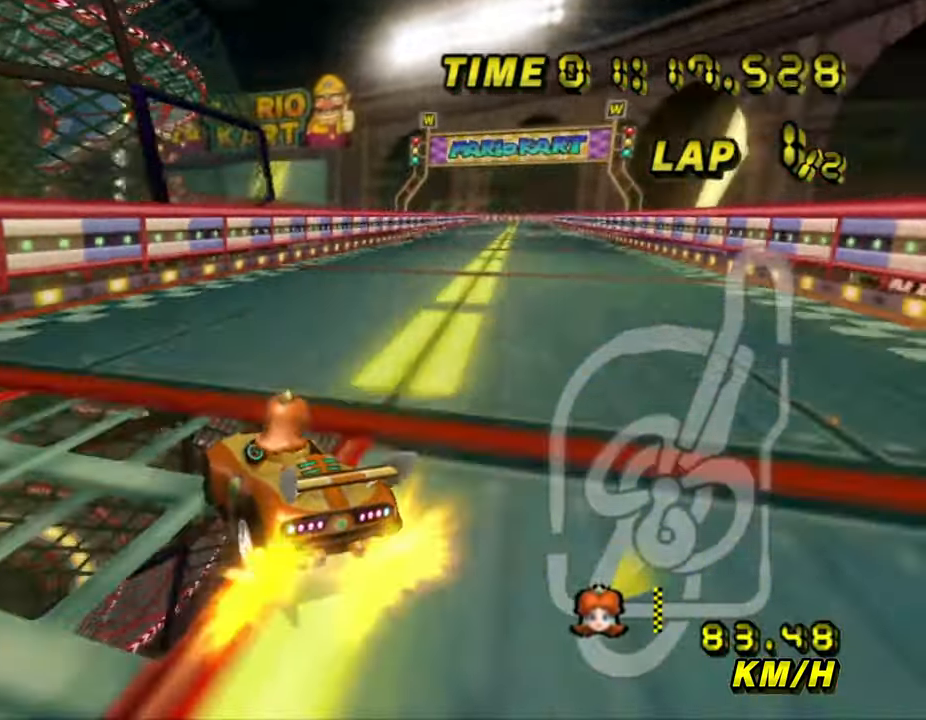
{"buttons": ["A", "B"], "left_stick": "right", "events": [[33, "B", "up"], [83, "B", "down"], [217, "B", "up"], [333, "B", "down"]]}
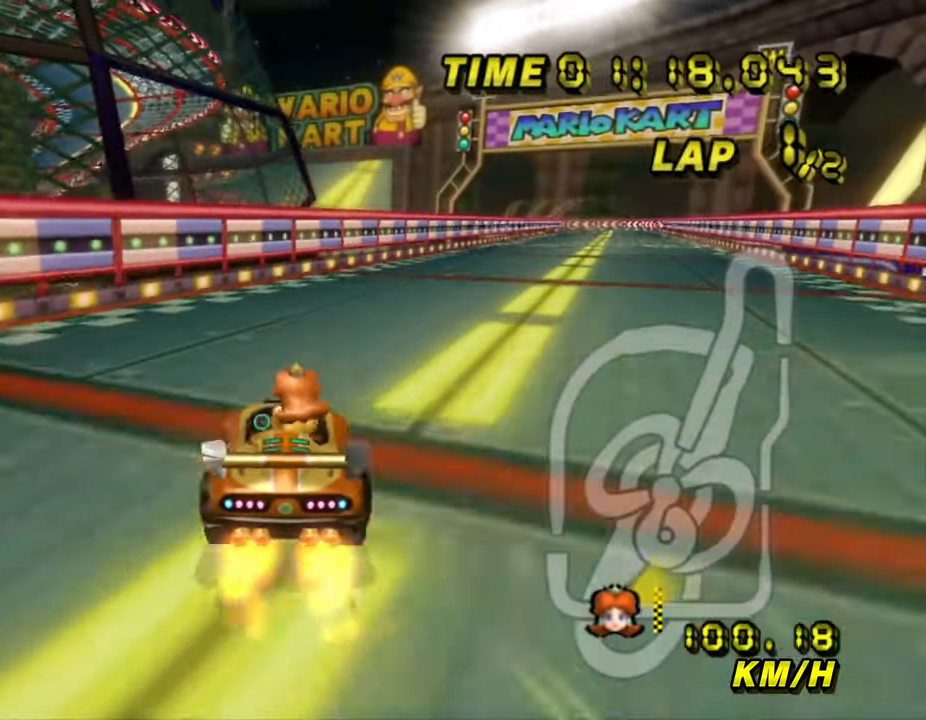
{"buttons": ["A"], "left_stick": "center", "events": [[233, "B", "up"], [334, "left_stick", "center"]]}
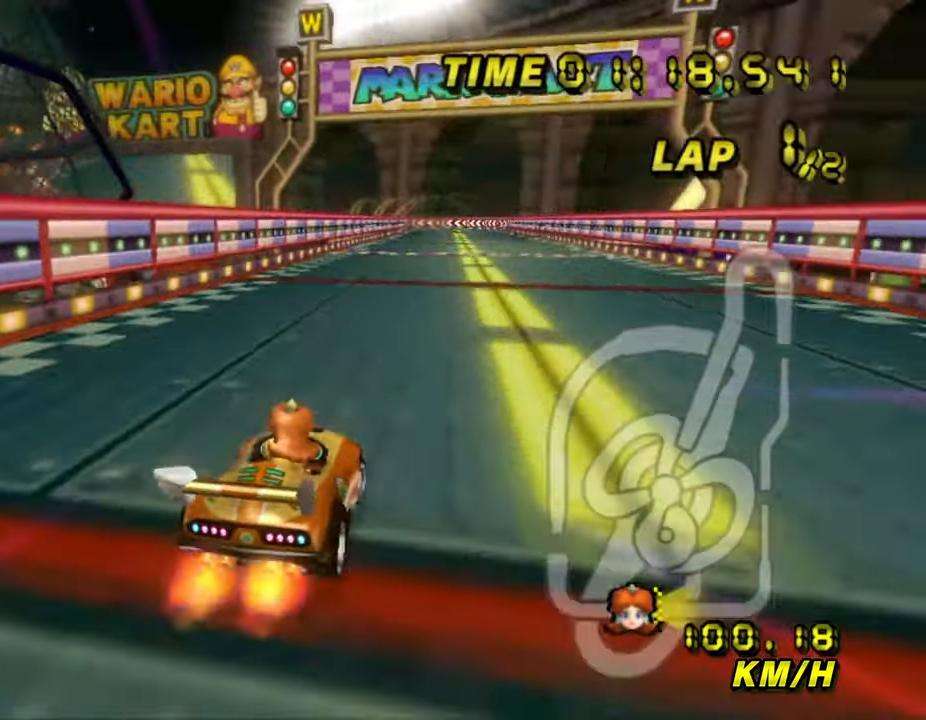
{"buttons": ["A", "B"], "left_stick": "center", "events": [[400, "B", "down"]]}
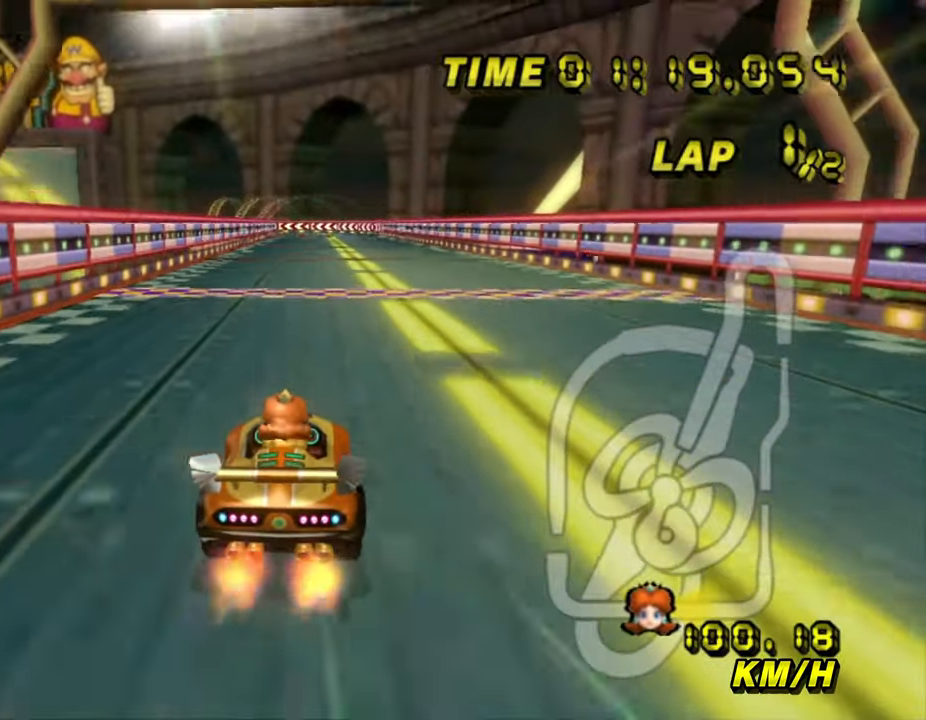
{"buttons": ["A"], "left_stick": "center", "events": [[84, "left_stick", "right"], [417, "left_stick", "center"], [450, "B", "up"]]}
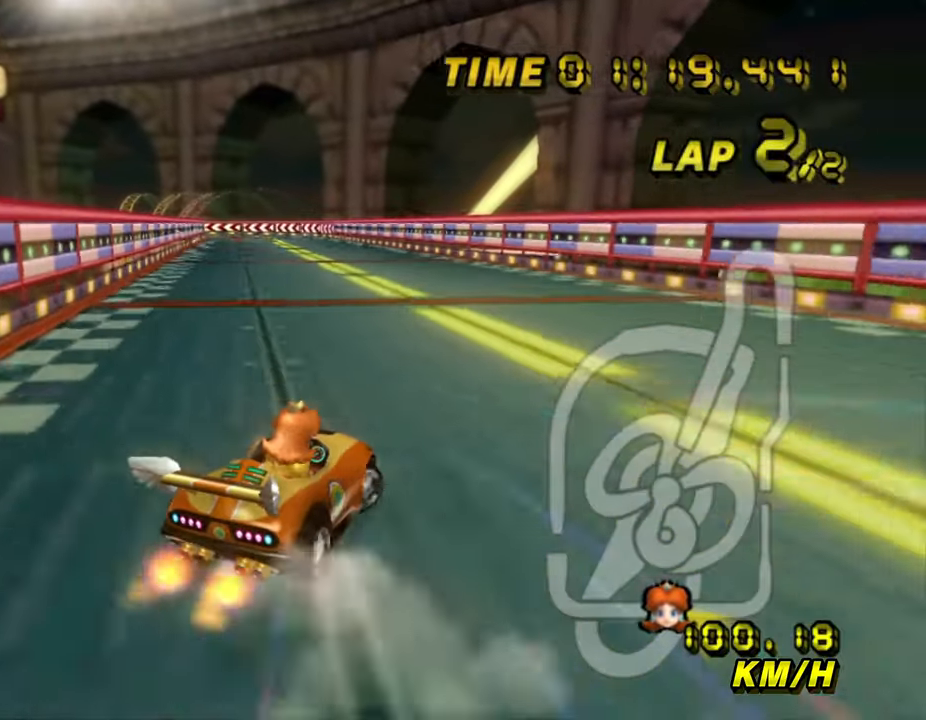
{"buttons": ["A", "B"], "left_stick": "left", "events": [[17, "B", "down"], [100, "left_stick", "left"]]}
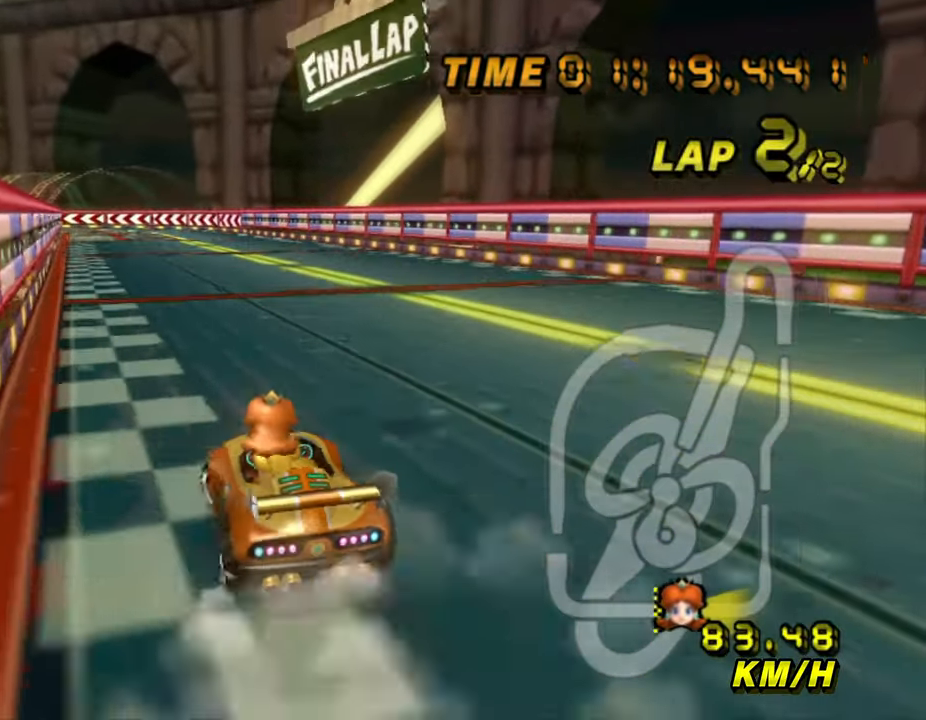
{"buttons": ["A", "B"], "left_stick": "right", "events": [[334, "left_stick", "up-right"], [434, "left_stick", "right"]]}
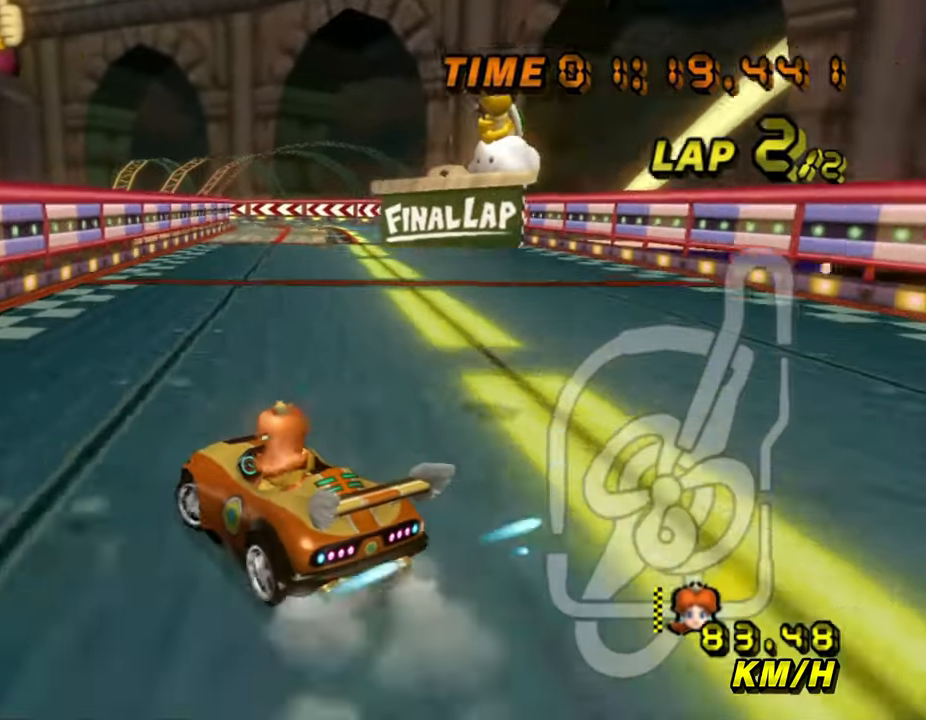
{"buttons": ["A", "B"], "left_stick": "right", "events": []}
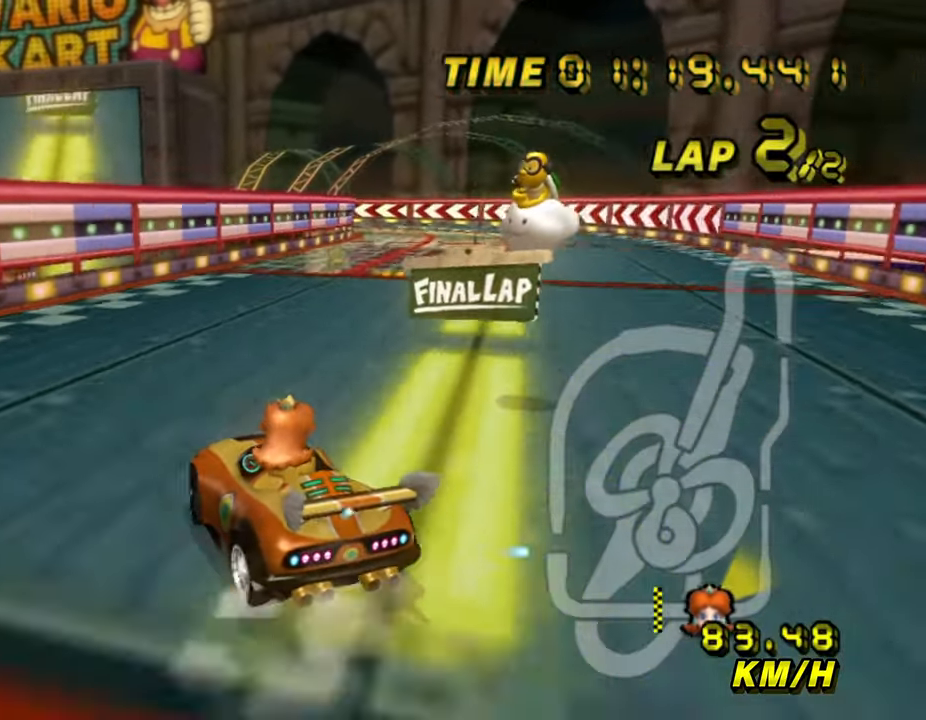
{"buttons": ["A", "B"], "left_stick": "right", "events": []}
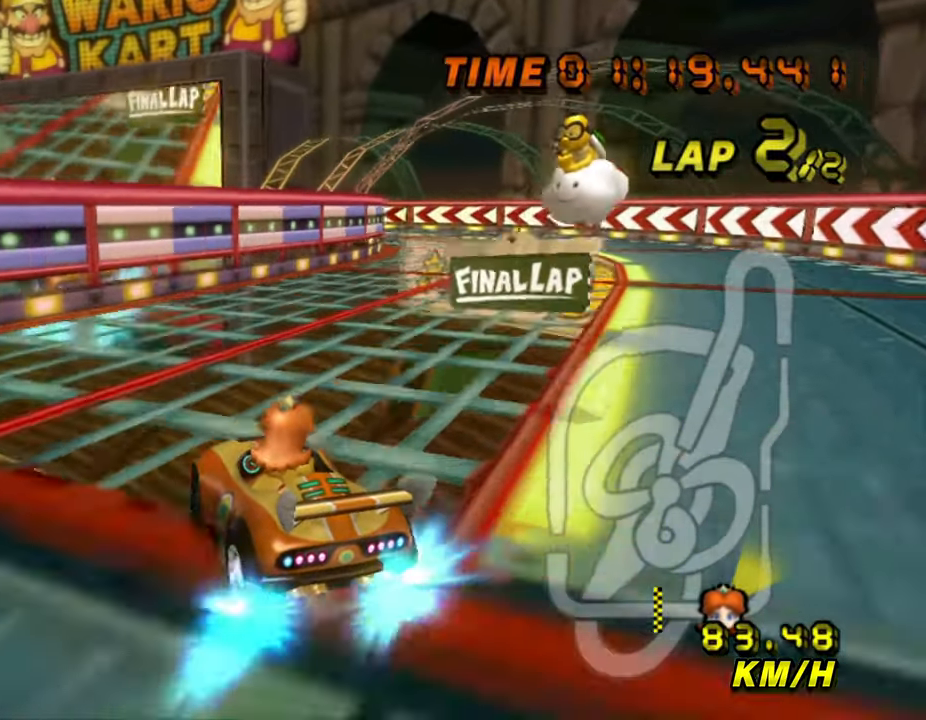
{"buttons": ["A", "B"], "left_stick": "up", "events": [[367, "left_stick", "up"]]}
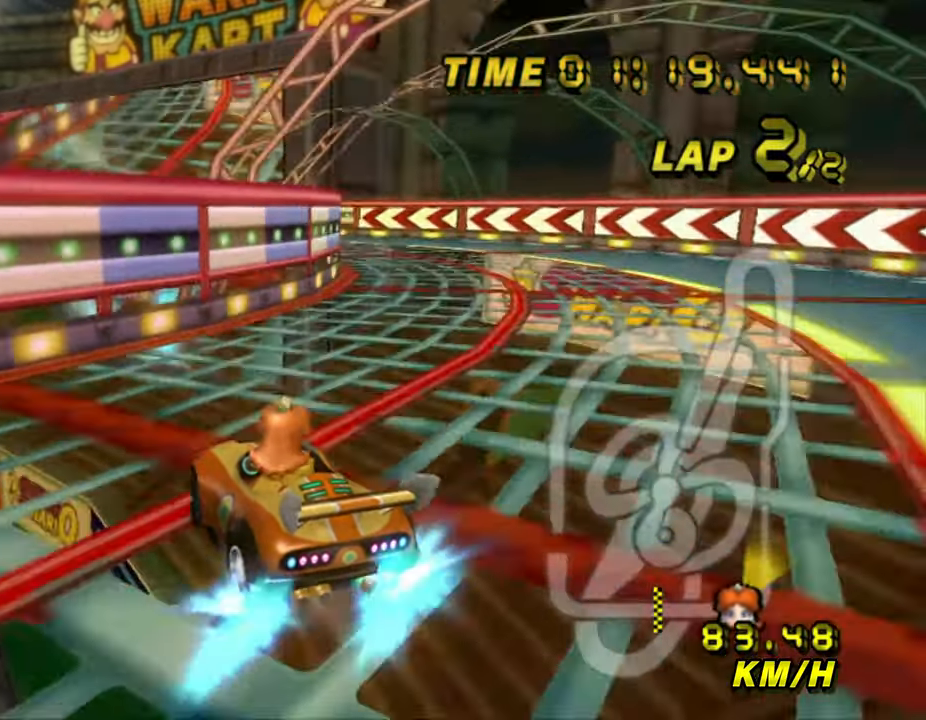
{"buttons": ["A", "B"], "left_stick": "left", "events": [[67, "left_stick", "right"], [367, "left_stick", "left"]]}
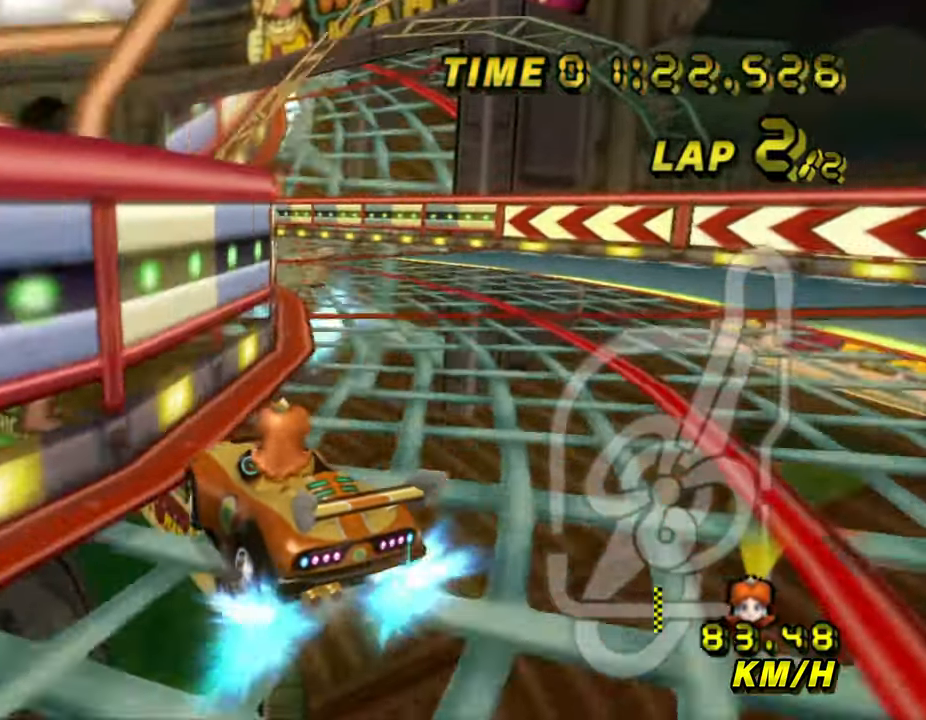
{"buttons": ["A", "B"], "left_stick": "left", "events": []}
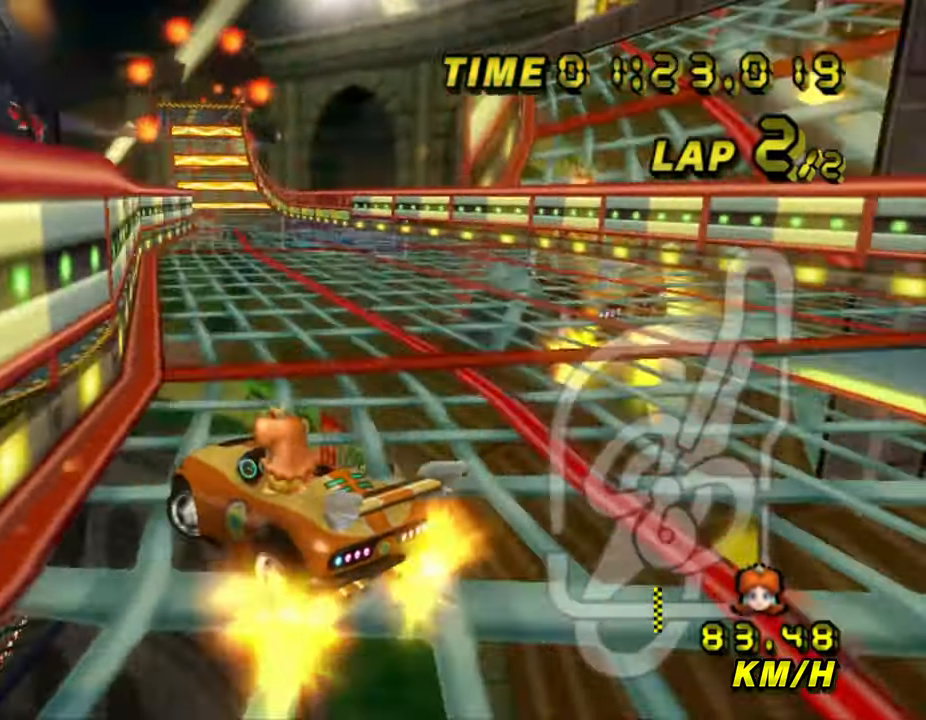
{"buttons": ["A"], "left_stick": "right", "events": [[34, "B", "up"], [34, "left_stick", "right"]]}
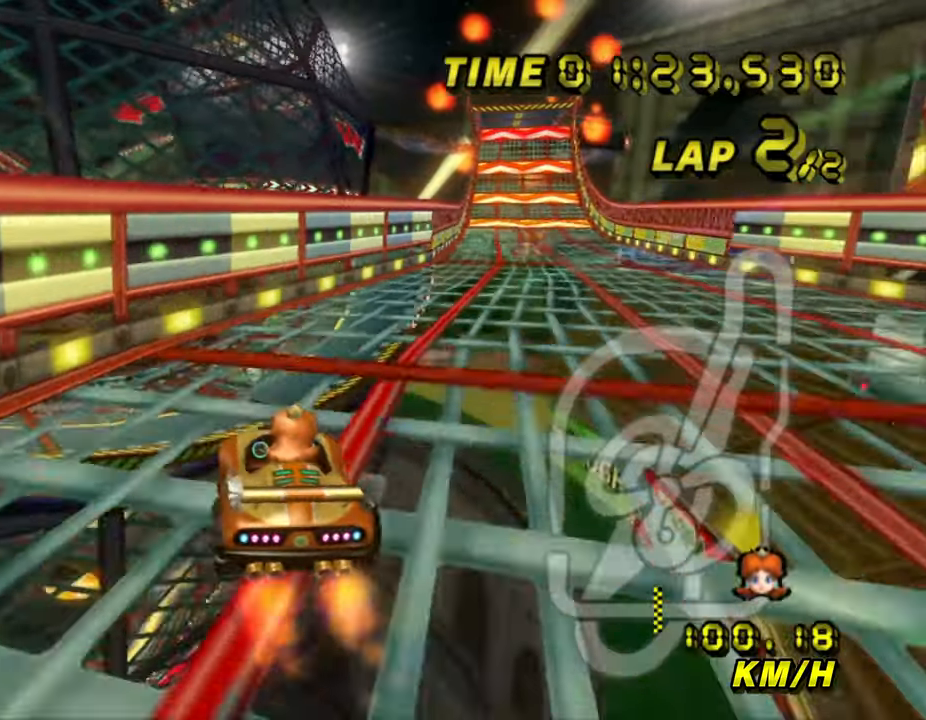
{"buttons": ["A"], "left_stick": "right", "events": []}
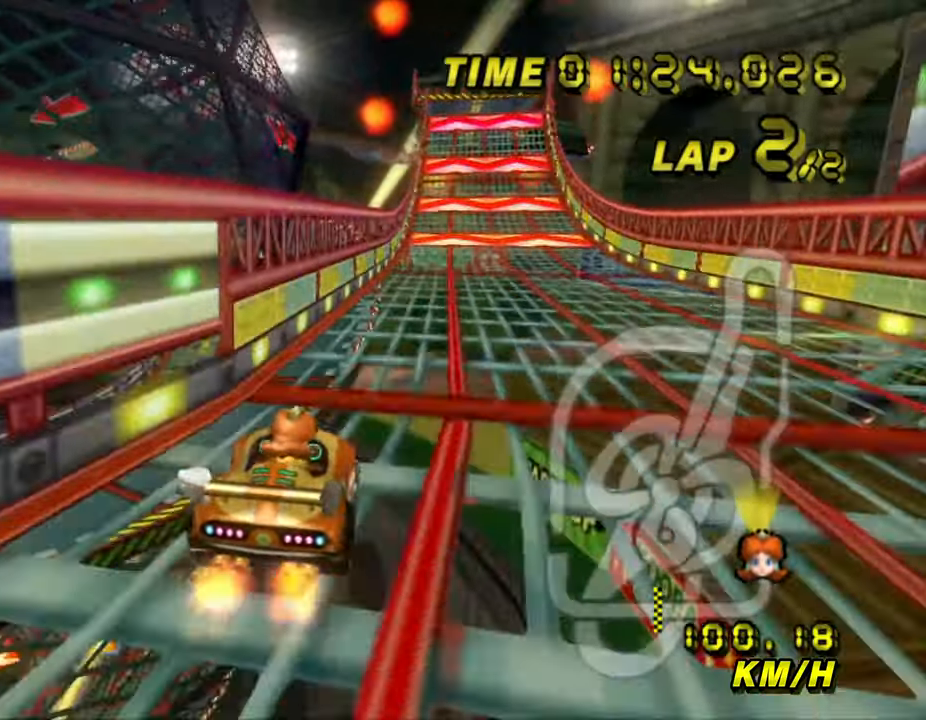
{"buttons": ["A"], "left_stick": "center", "events": [[166, "left_stick", "center"]]}
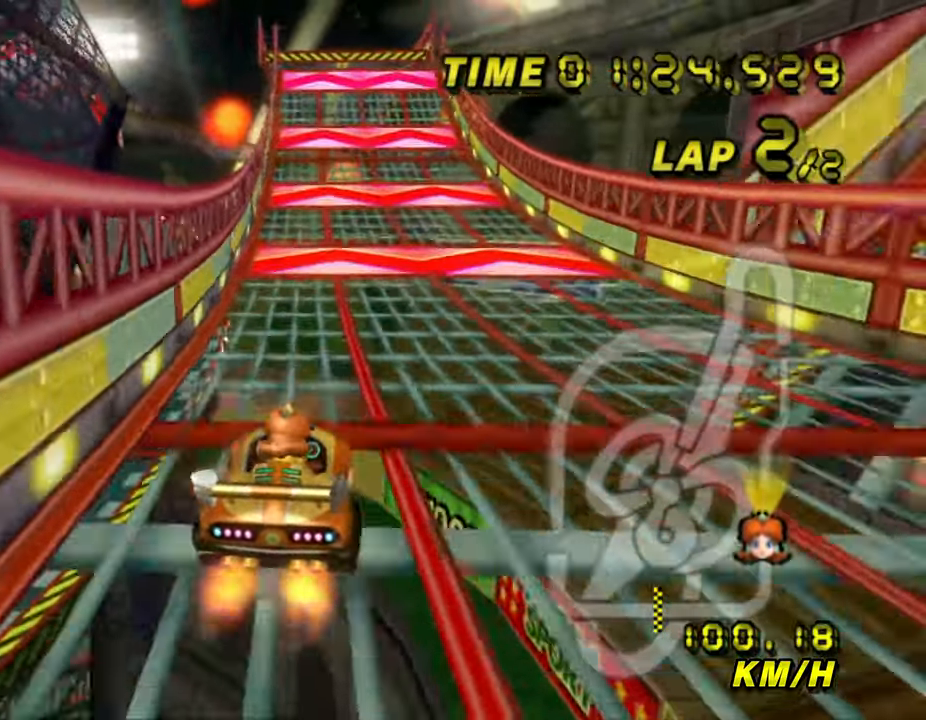
{"buttons": ["A"], "left_stick": "center", "events": []}